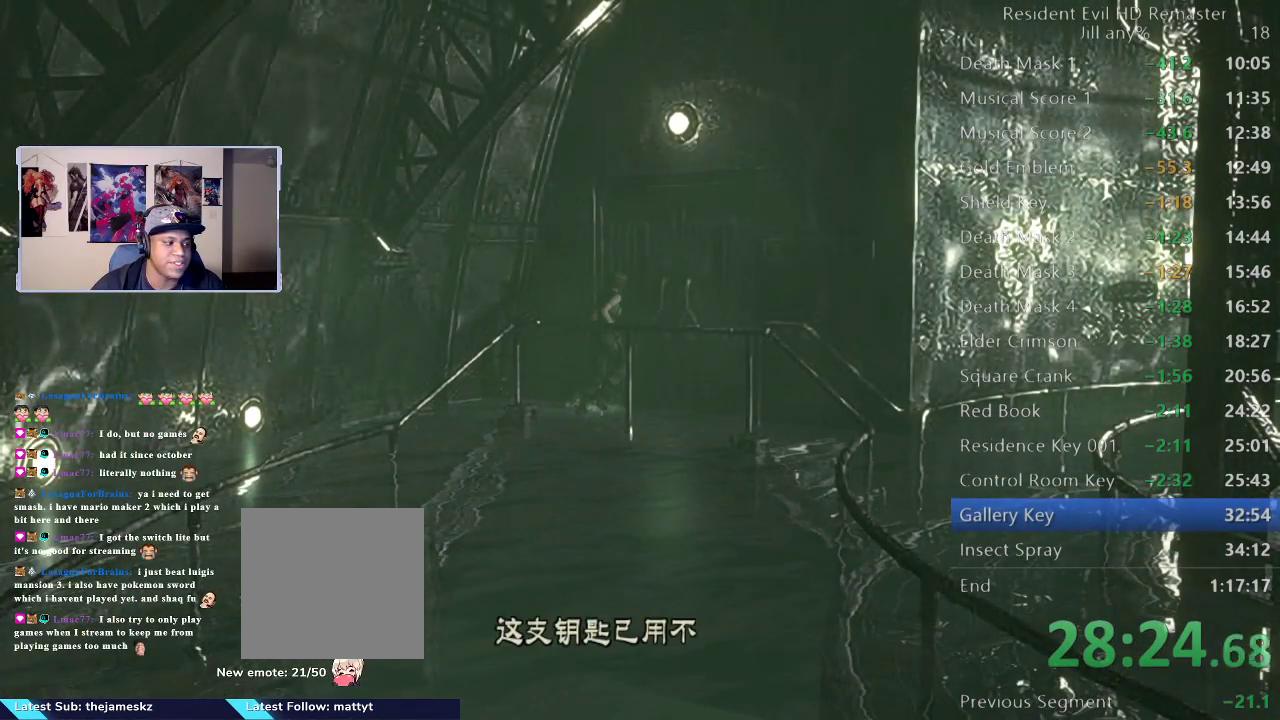
Gameplay with a controller (Xbox layout); each line is a JSON object with the inputs held at the frame after it. "events" lists button and stick changes between this image and that frame as [ms after this image, input, new state], when the widget could be followed in between. Not read: L2.
{"buttons": ["R2"], "left_stick": "center", "right_stick": "center", "events": [[183, "A", "up"], [317, "A", "down"], [483, "A", "up"]]}
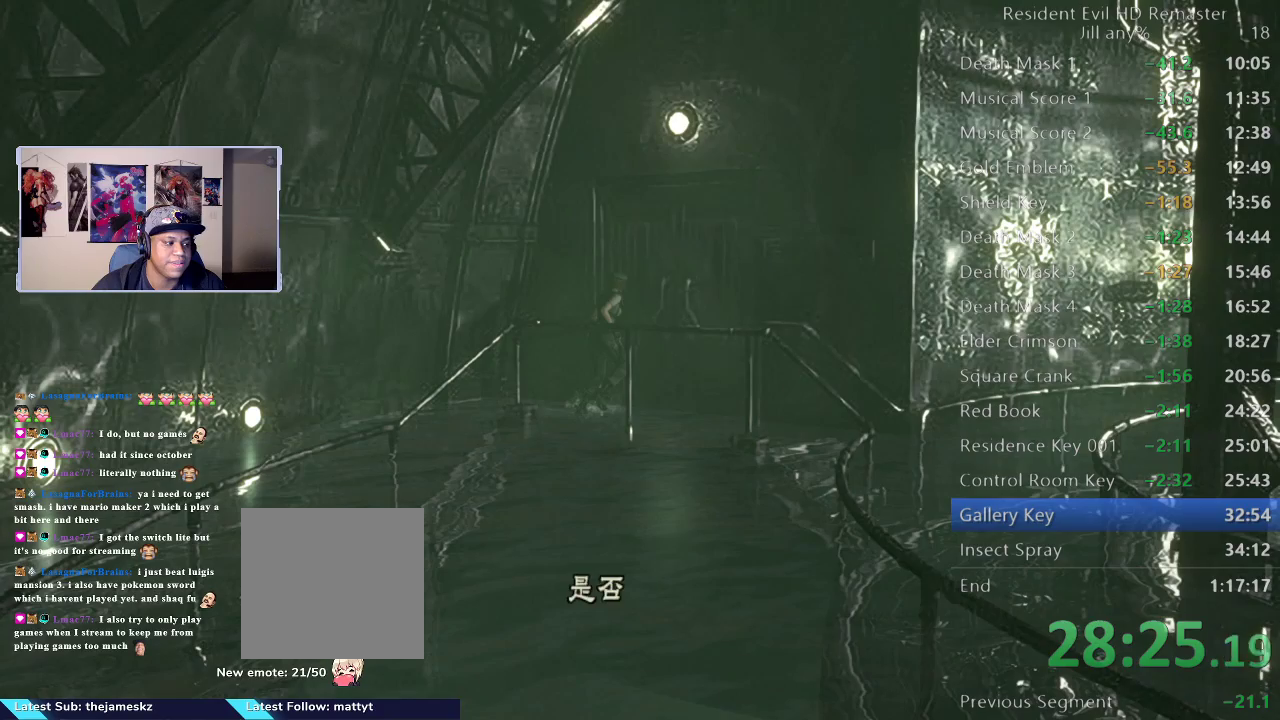
{"buttons": ["R2"], "left_stick": "center", "right_stick": "center", "events": [[150, "A", "down"], [283, "A", "up"]]}
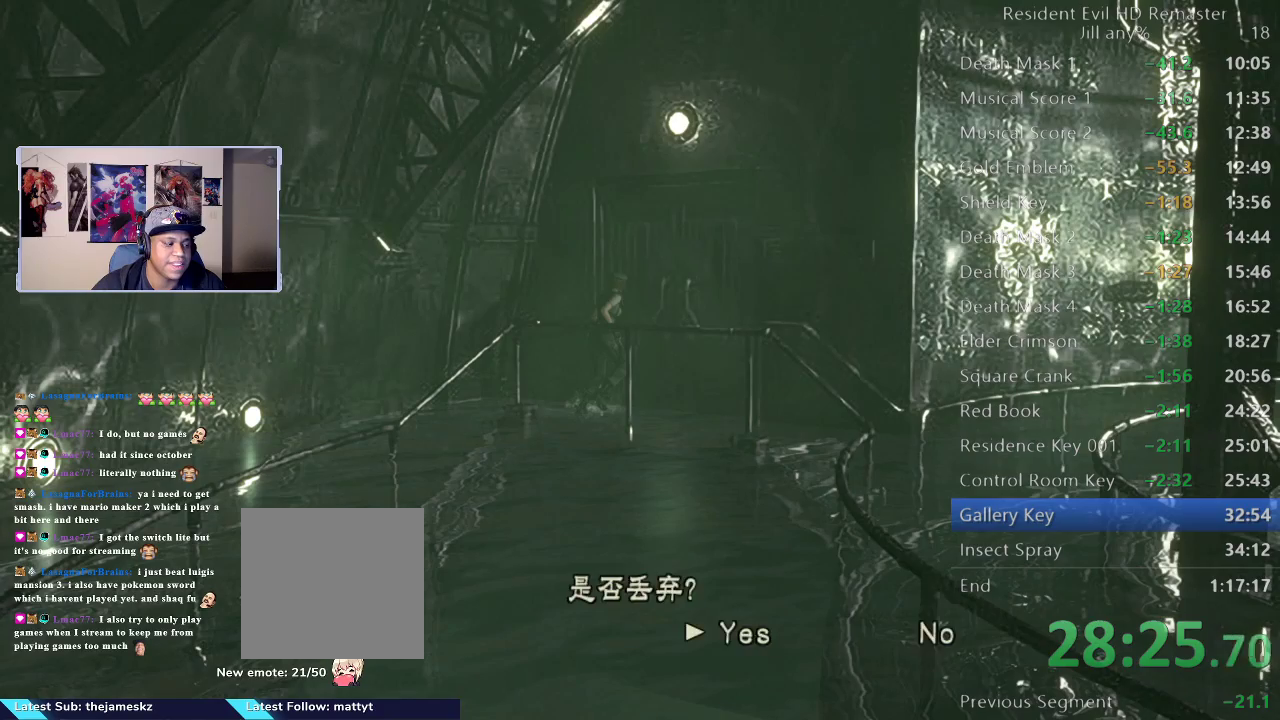
{"buttons": ["A"], "left_stick": "center", "right_stick": "center", "events": [[17, "A", "down"], [250, "A", "up"], [350, "A", "down"], [500, "R2", "up"]]}
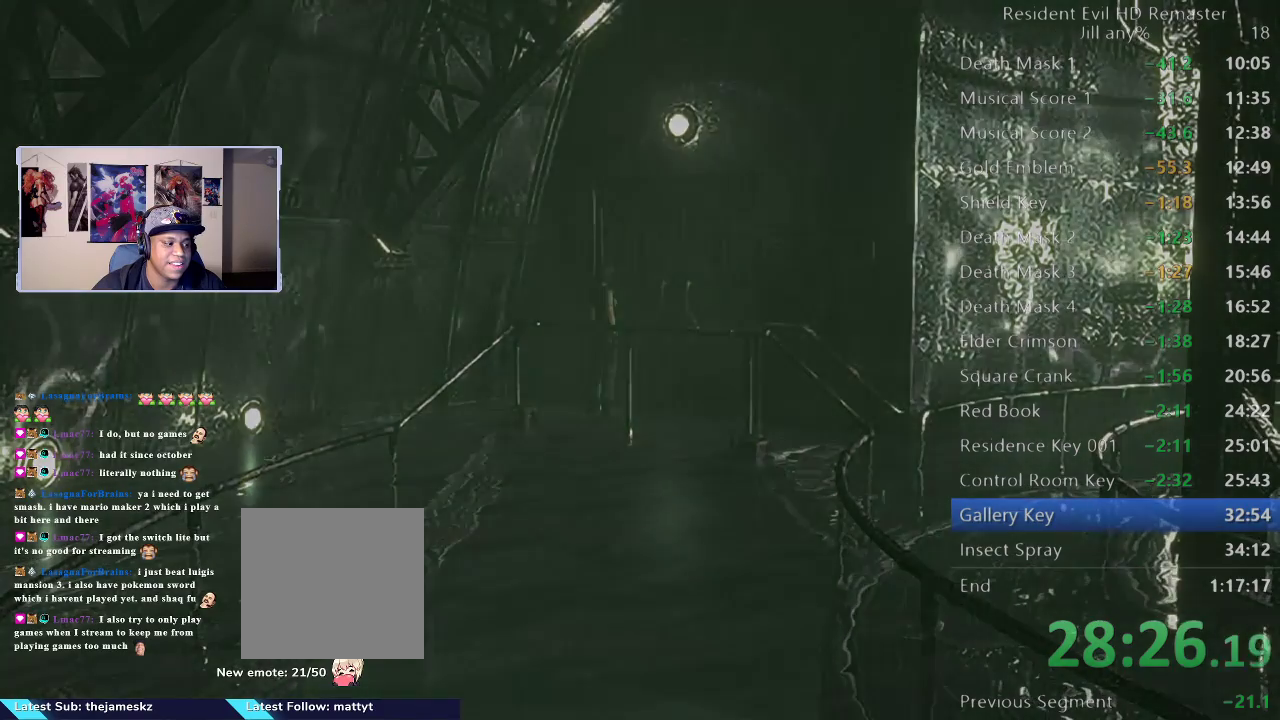
{"buttons": [], "left_stick": "center", "right_stick": "center", "events": [[33, "A", "up"], [117, "A", "down"], [267, "A", "up"]]}
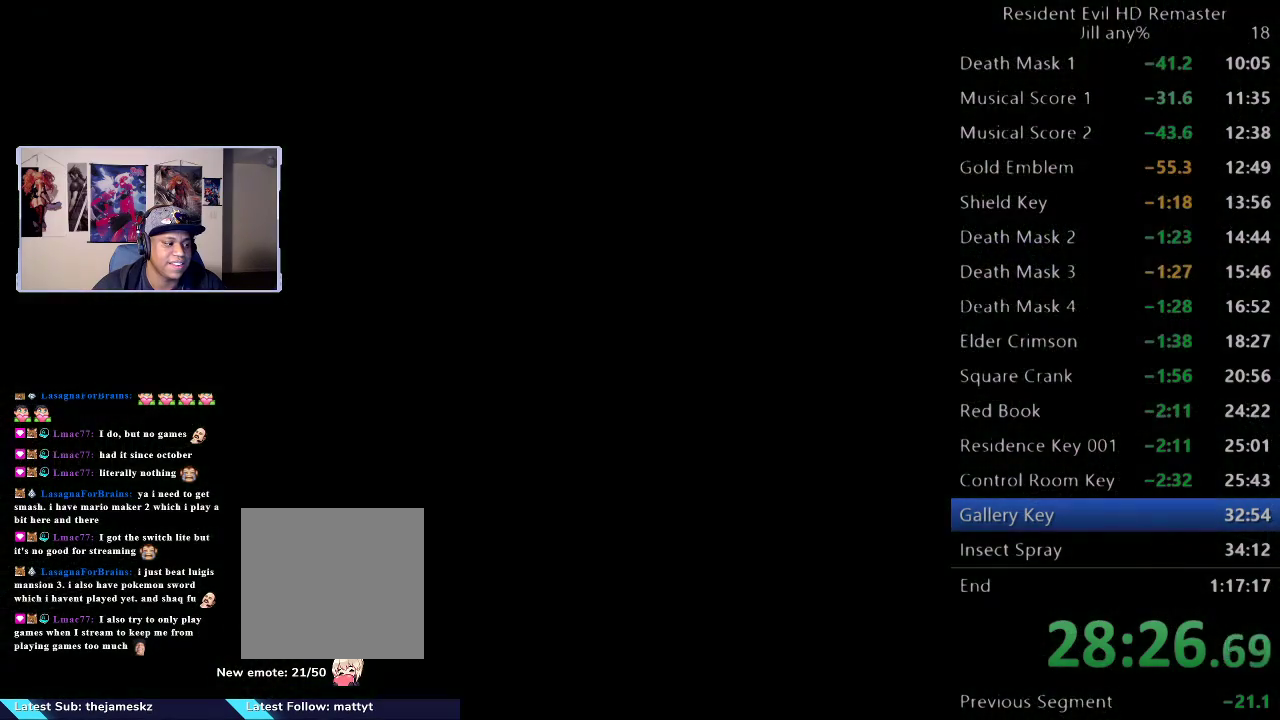
{"buttons": [], "left_stick": "center", "right_stick": "center", "events": []}
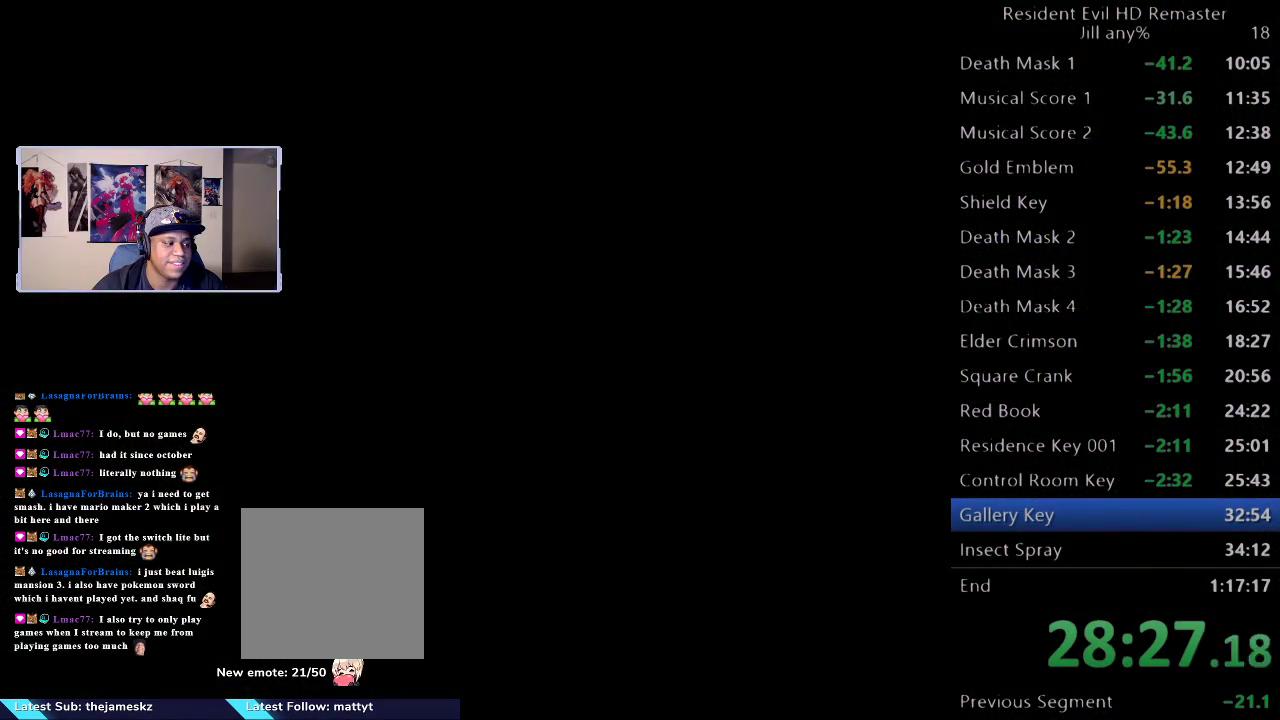
{"buttons": [], "left_stick": "center", "right_stick": "center", "events": []}
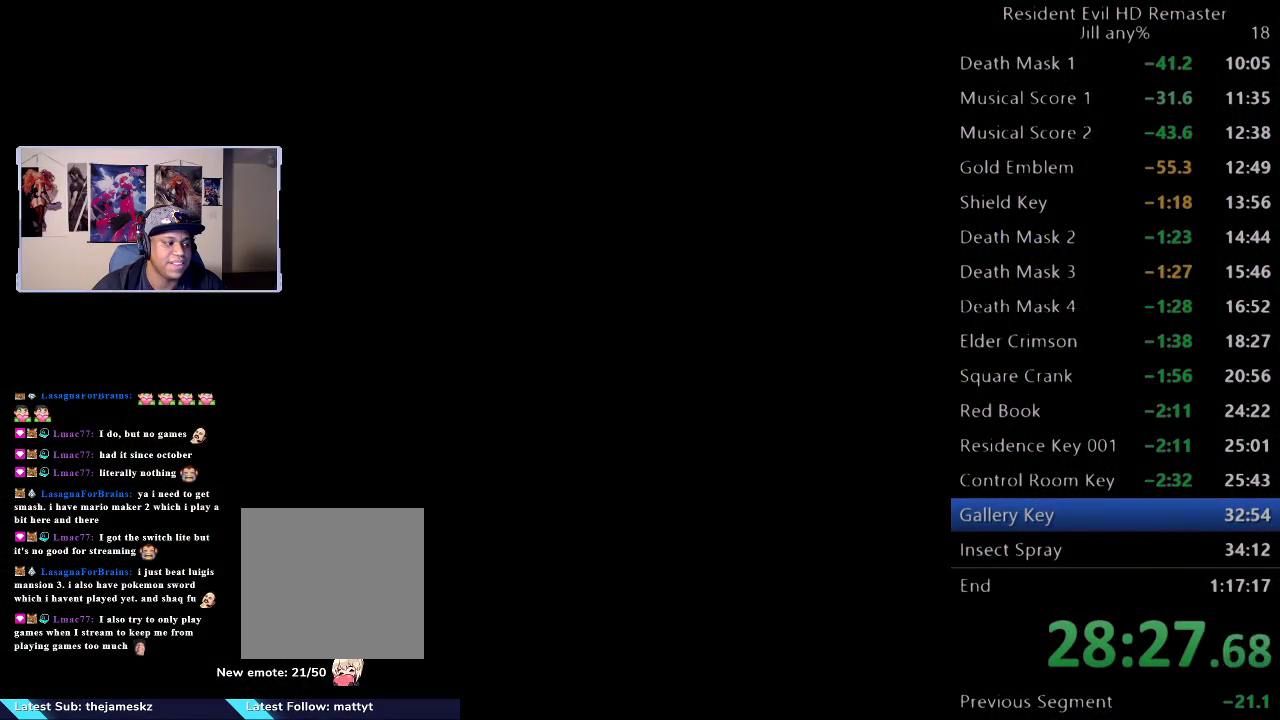
{"buttons": ["R2"], "left_stick": "down", "right_stick": "center", "events": [[133, "left_stick", "down"], [433, "R2", "down"]]}
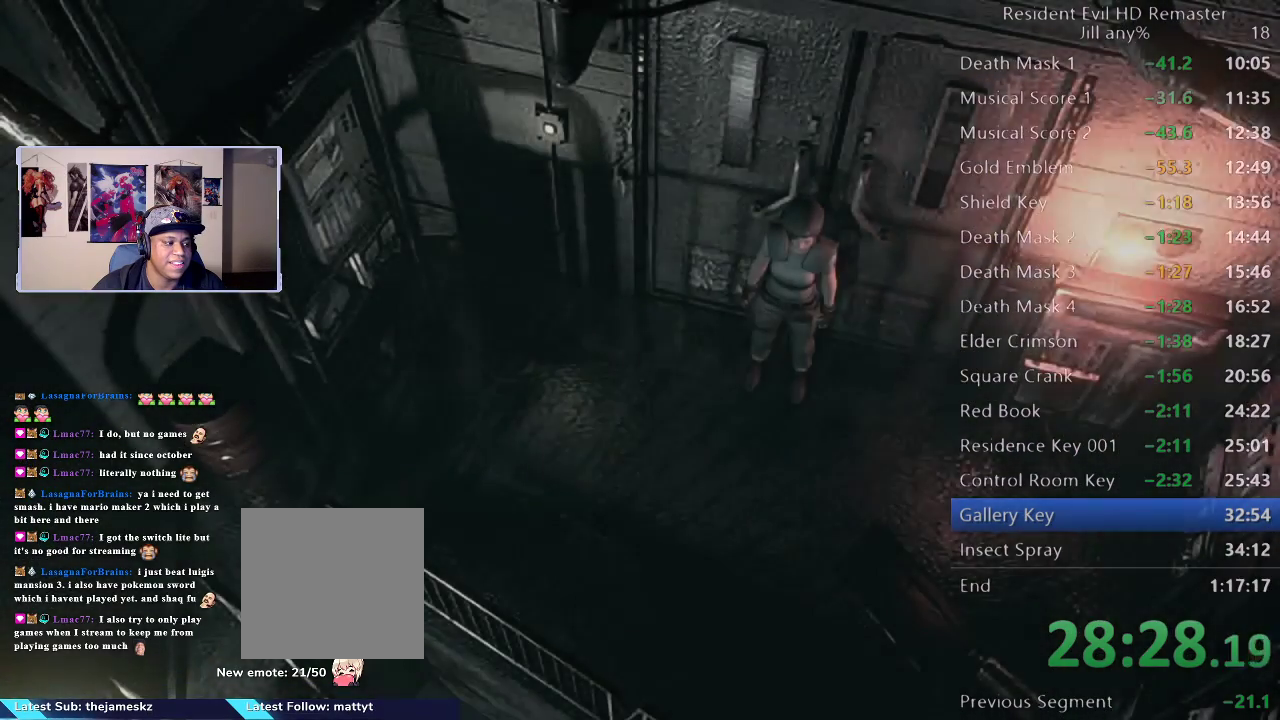
{"buttons": [], "left_stick": "down", "right_stick": "center", "events": [[200, "R2", "up"]]}
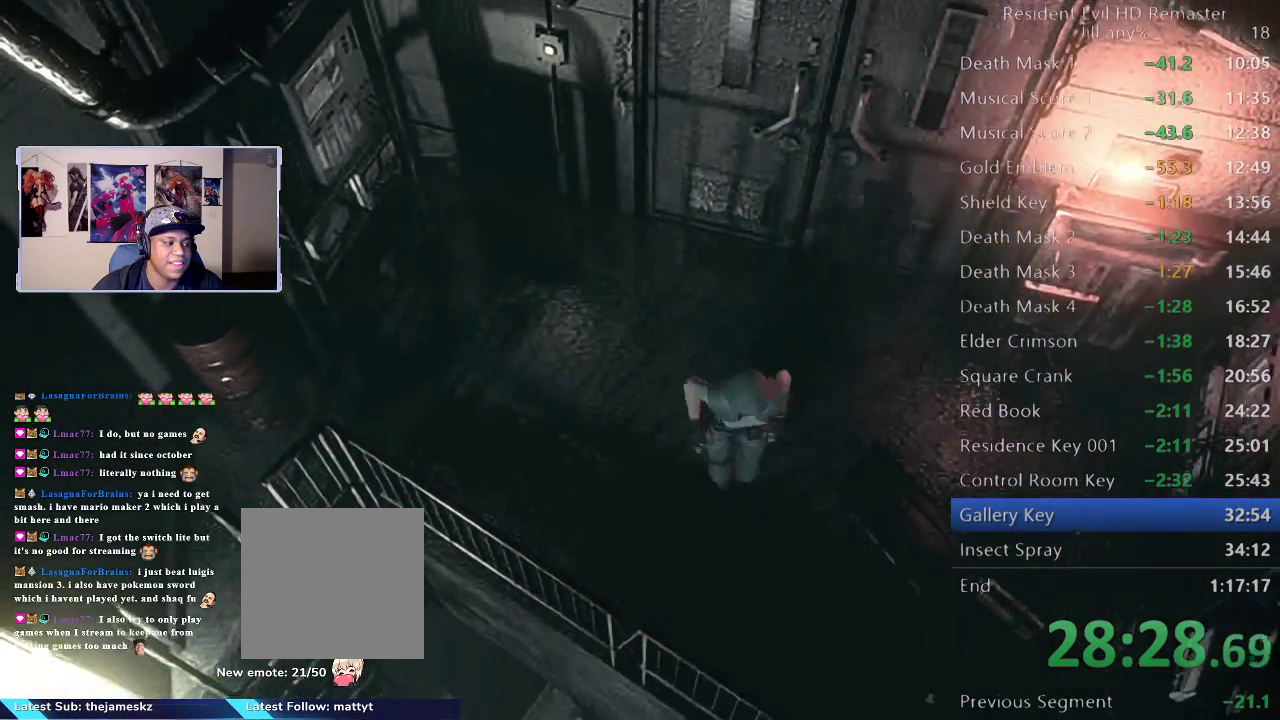
{"buttons": [], "left_stick": "up-left", "right_stick": "center", "events": [[17, "left_stick", "down-right"], [267, "left_stick", "up-right"], [367, "left_stick", "up"], [417, "left_stick", "up-left"]]}
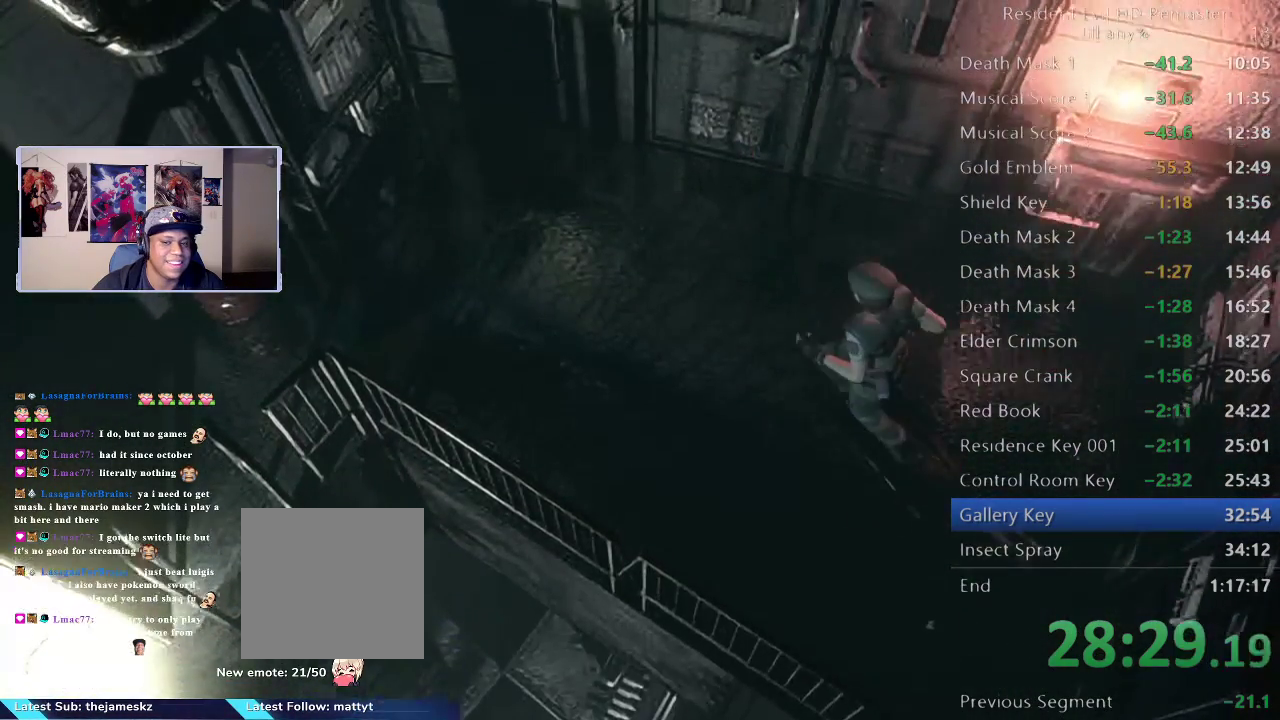
{"buttons": [], "left_stick": "left", "right_stick": "center", "events": [[317, "left_stick", "left"]]}
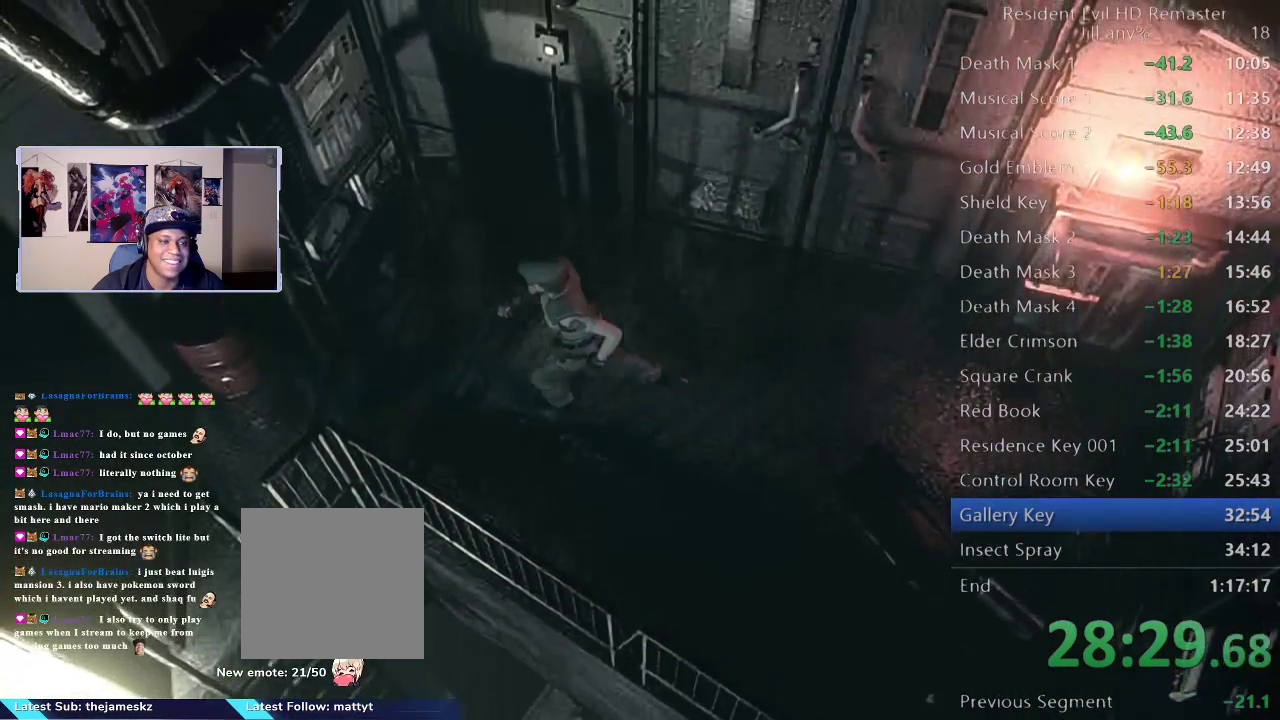
{"buttons": [], "left_stick": "left", "right_stick": "center", "events": []}
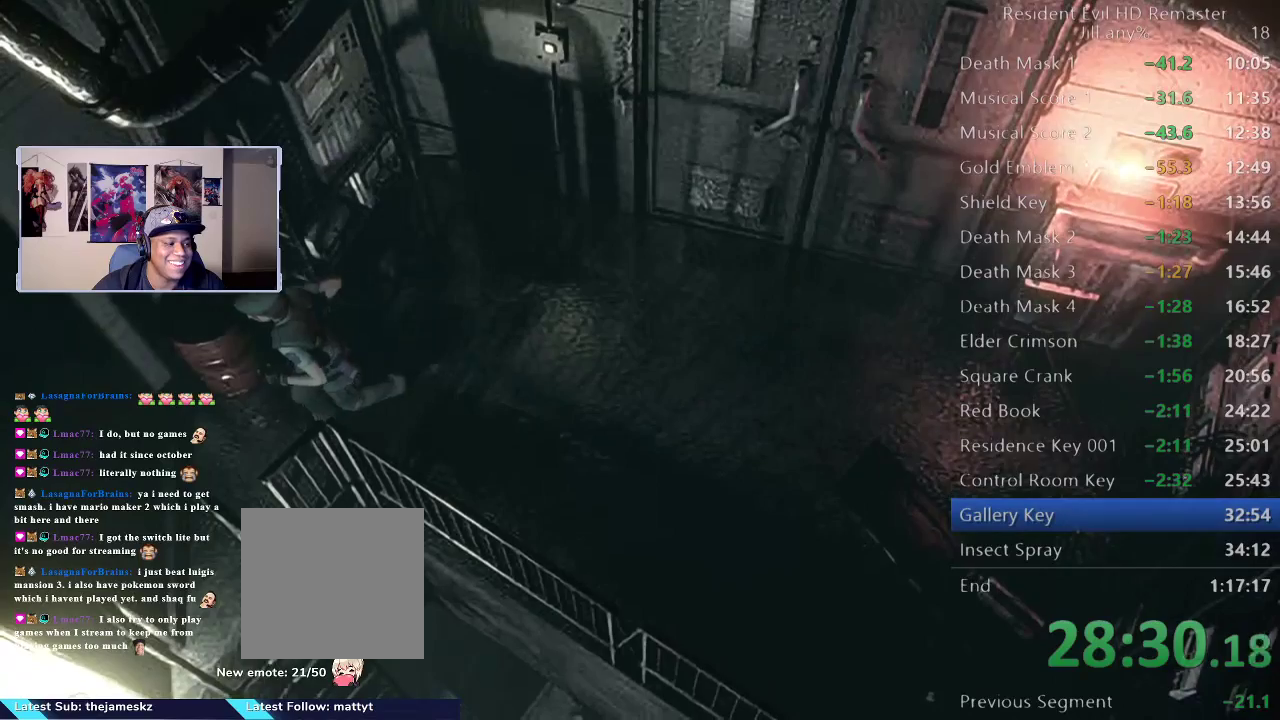
{"buttons": [], "left_stick": "down", "right_stick": "center", "events": [[100, "left_stick", "down-left"], [350, "left_stick", "down"]]}
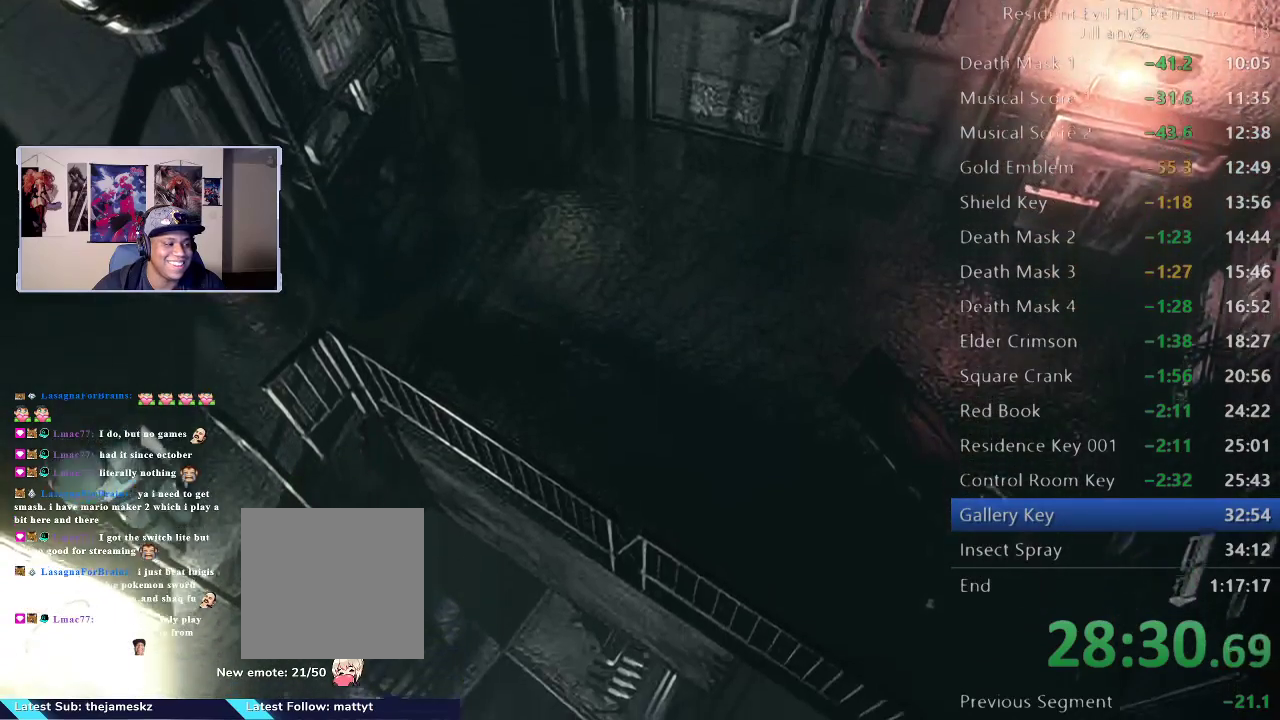
{"buttons": ["A"], "left_stick": "down-right", "right_stick": "center", "events": [[17, "left_stick", "down-right"], [117, "A", "down"], [217, "A", "up"], [300, "A", "down"], [433, "A", "up"], [500, "A", "down"]]}
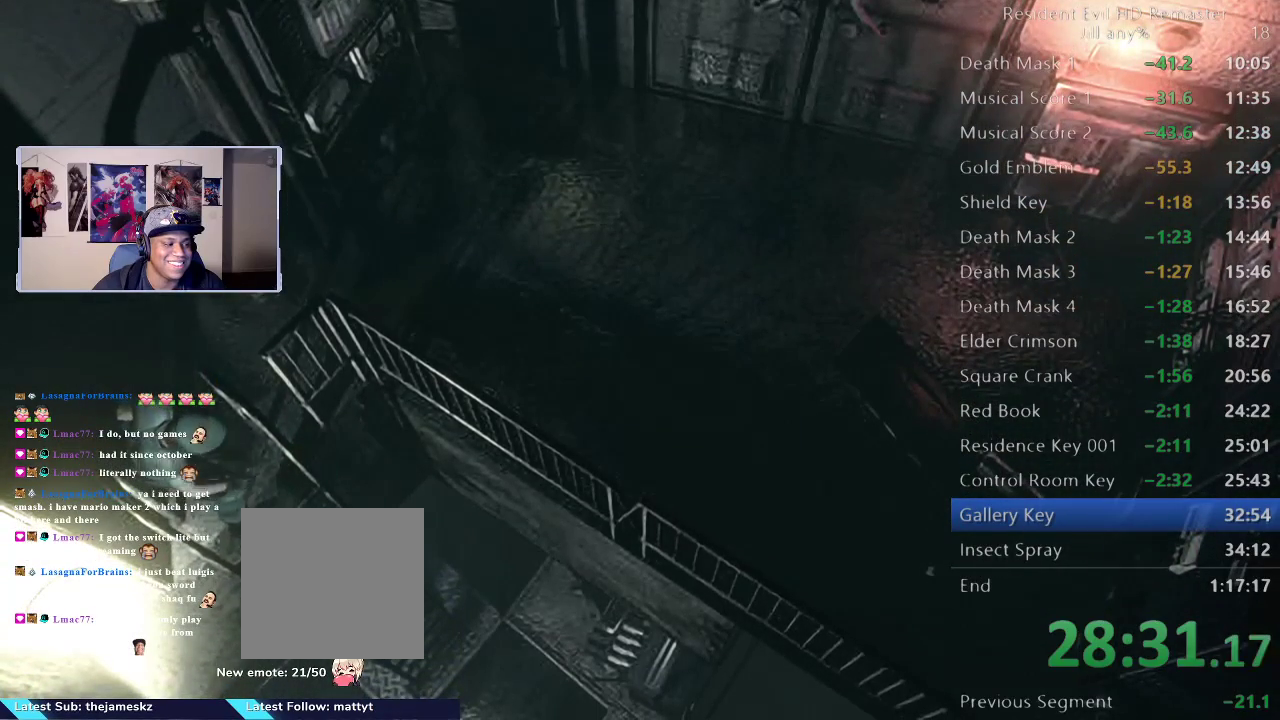
{"buttons": [], "left_stick": "down", "right_stick": "center", "events": [[100, "A", "up"], [200, "A", "down"], [217, "left_stick", "down"], [283, "A", "up"], [383, "A", "down"], [483, "A", "up"]]}
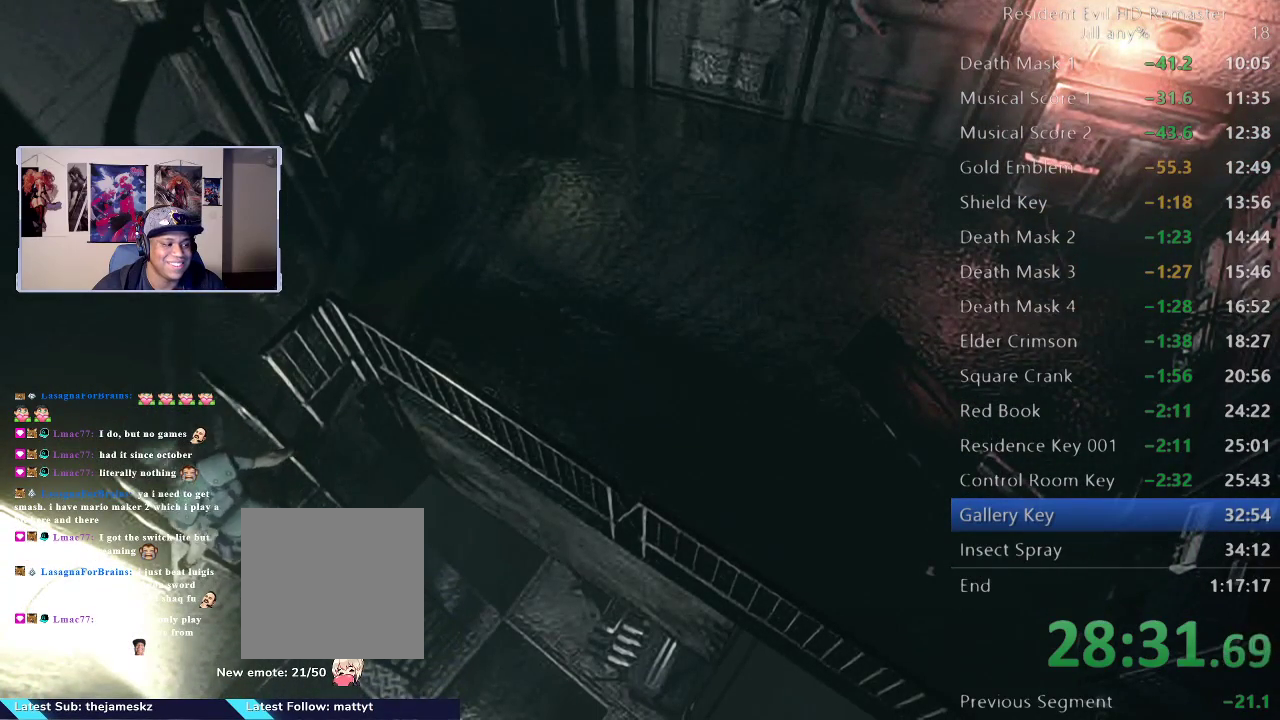
{"buttons": [], "left_stick": "down", "right_stick": "center", "events": [[100, "A", "down"], [200, "A", "up"]]}
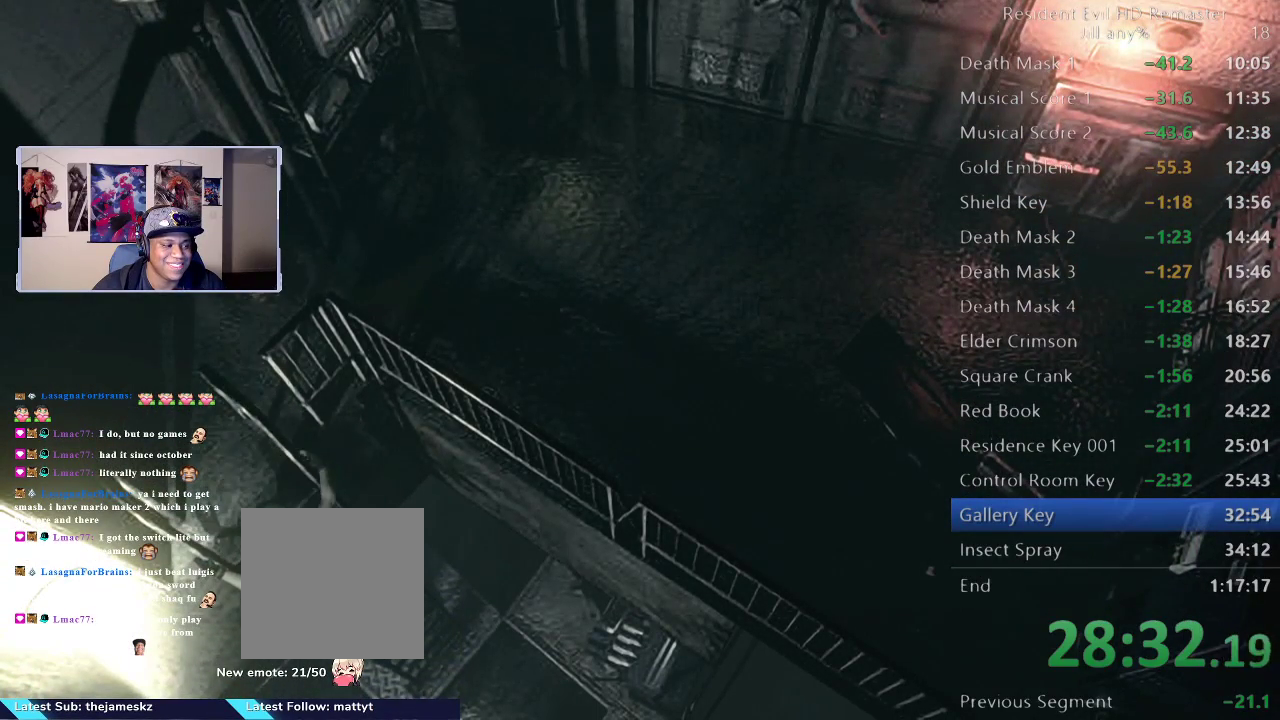
{"buttons": [], "left_stick": "down", "right_stick": "center", "events": []}
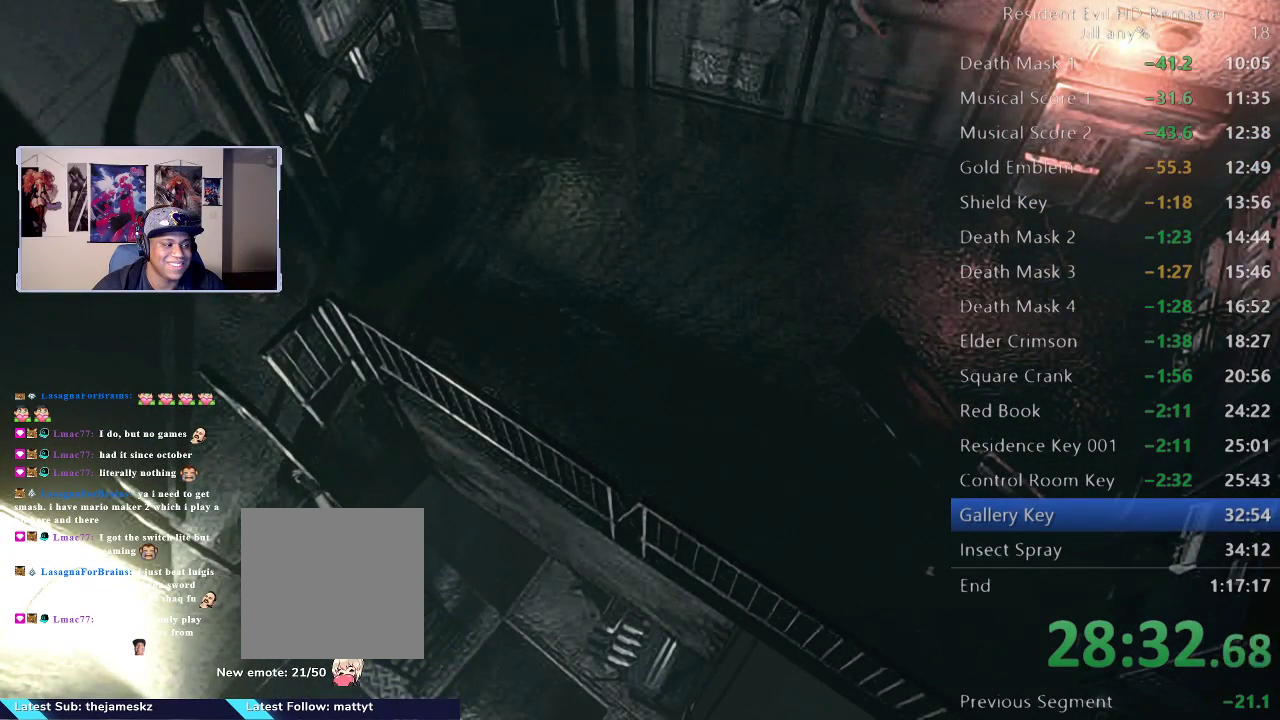
{"buttons": [], "left_stick": "down", "right_stick": "center", "events": []}
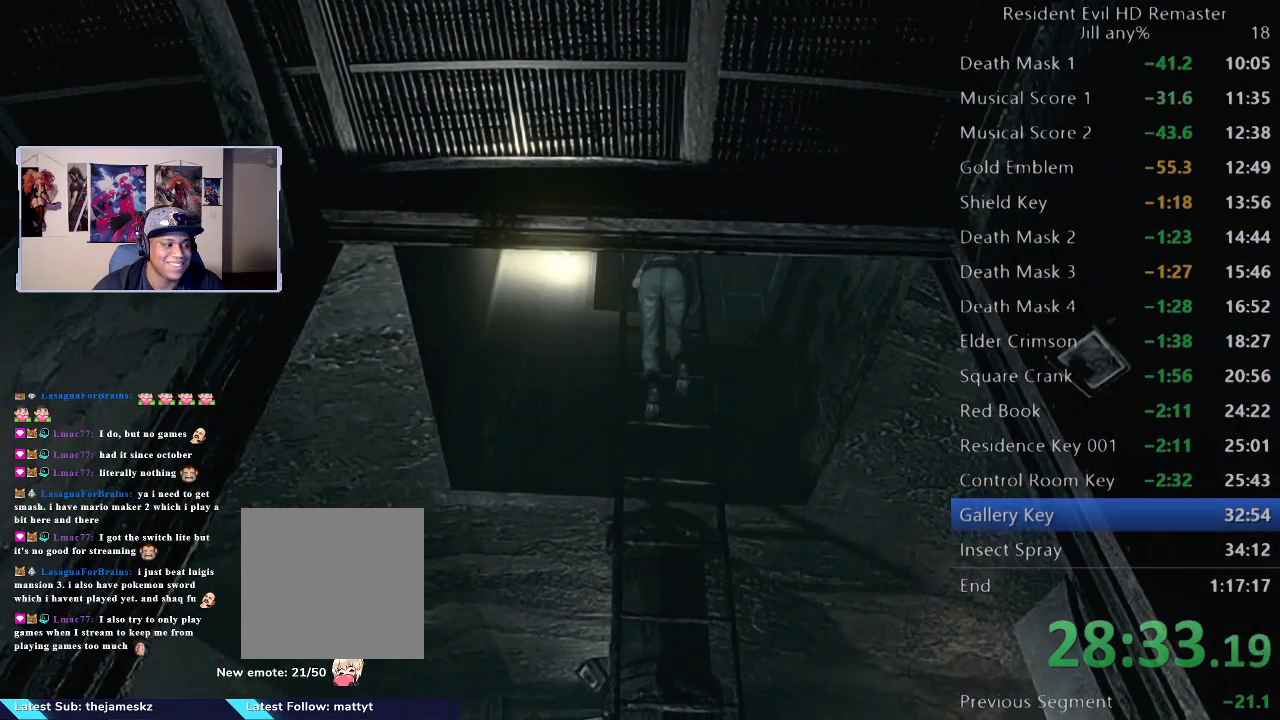
{"buttons": [], "left_stick": "down", "right_stick": "center", "events": []}
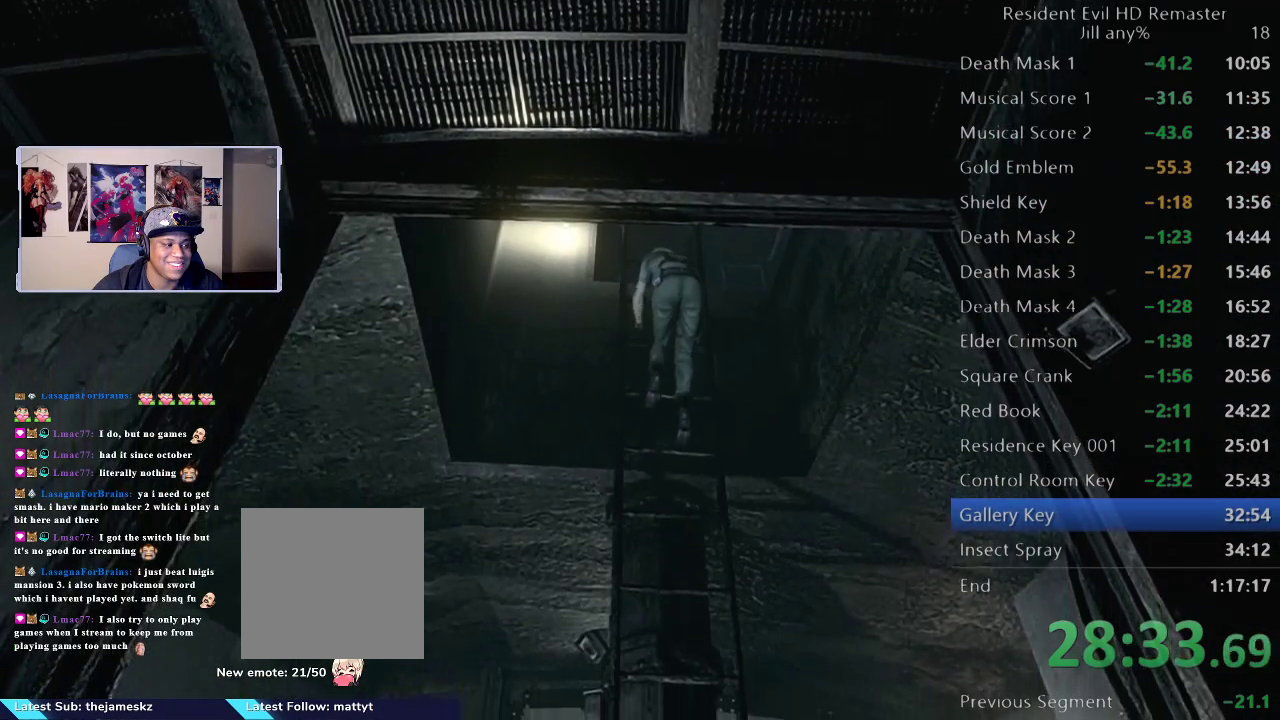
{"buttons": ["A"], "left_stick": "down", "right_stick": "center", "events": [[217, "A", "down"]]}
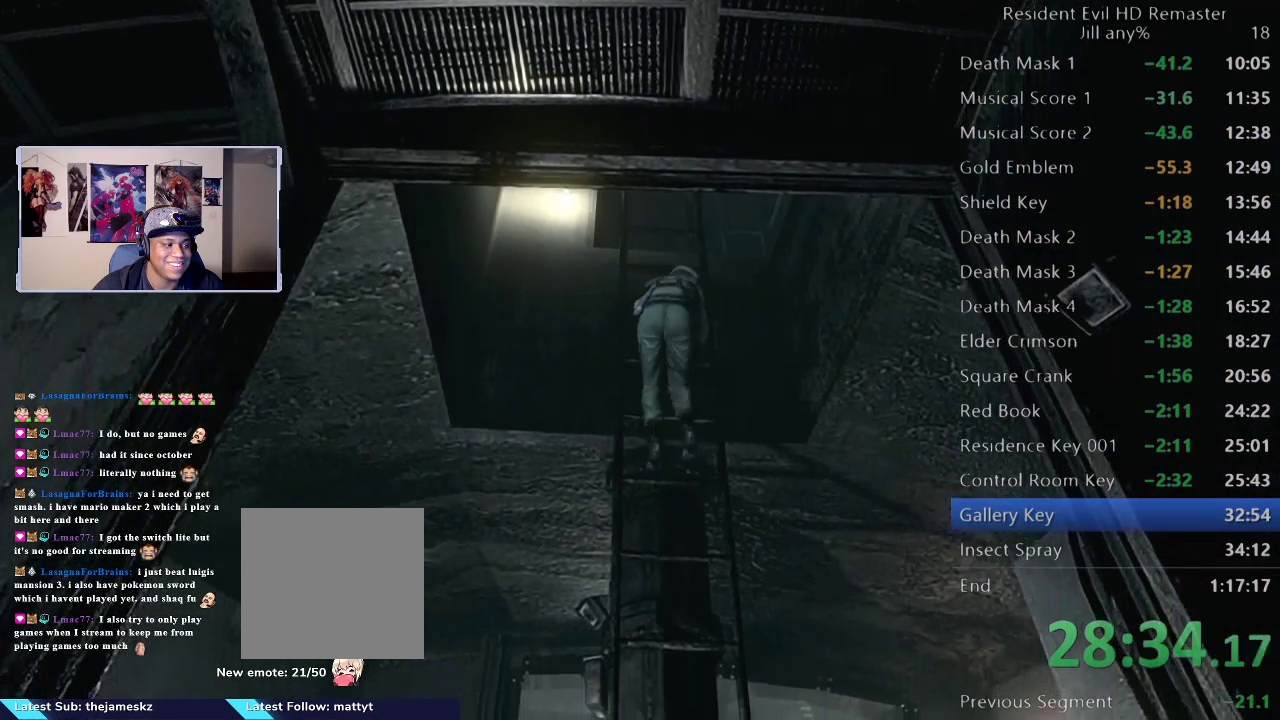
{"buttons": [], "left_stick": "down", "right_stick": "center", "events": [[150, "A", "up"]]}
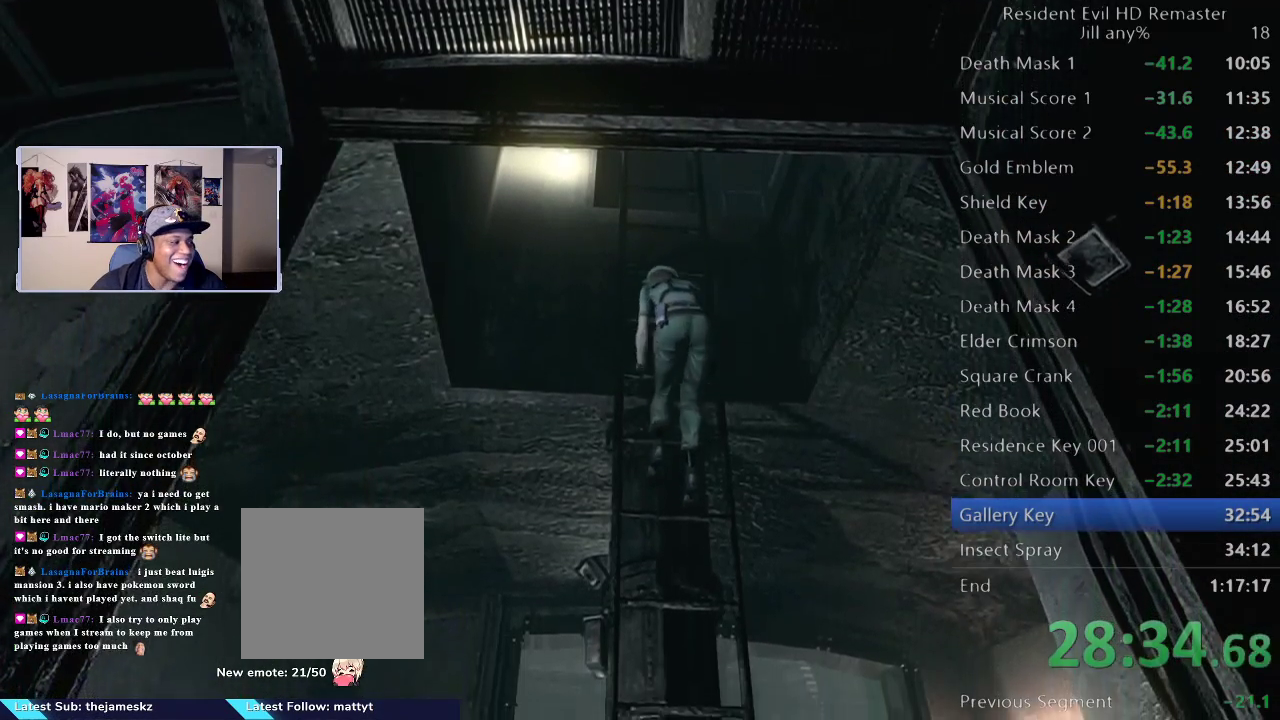
{"buttons": [], "left_stick": "down", "right_stick": "center", "events": []}
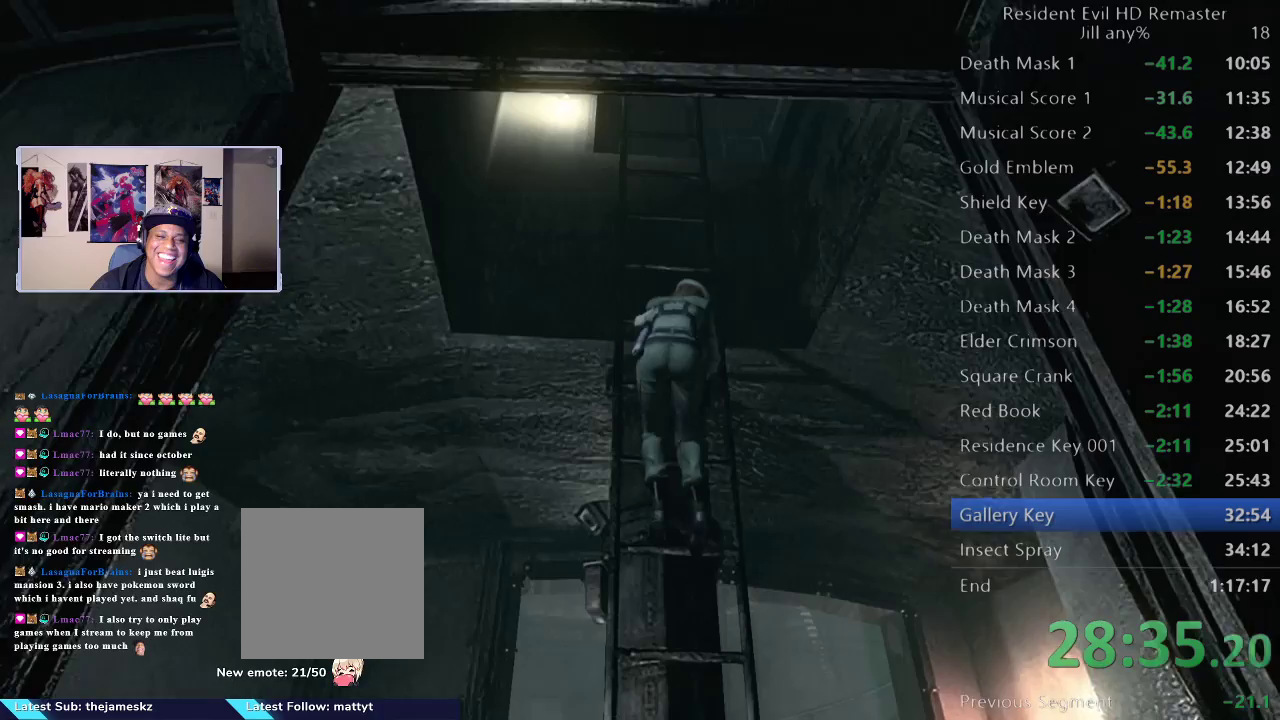
{"buttons": [], "left_stick": "down", "right_stick": "center", "events": []}
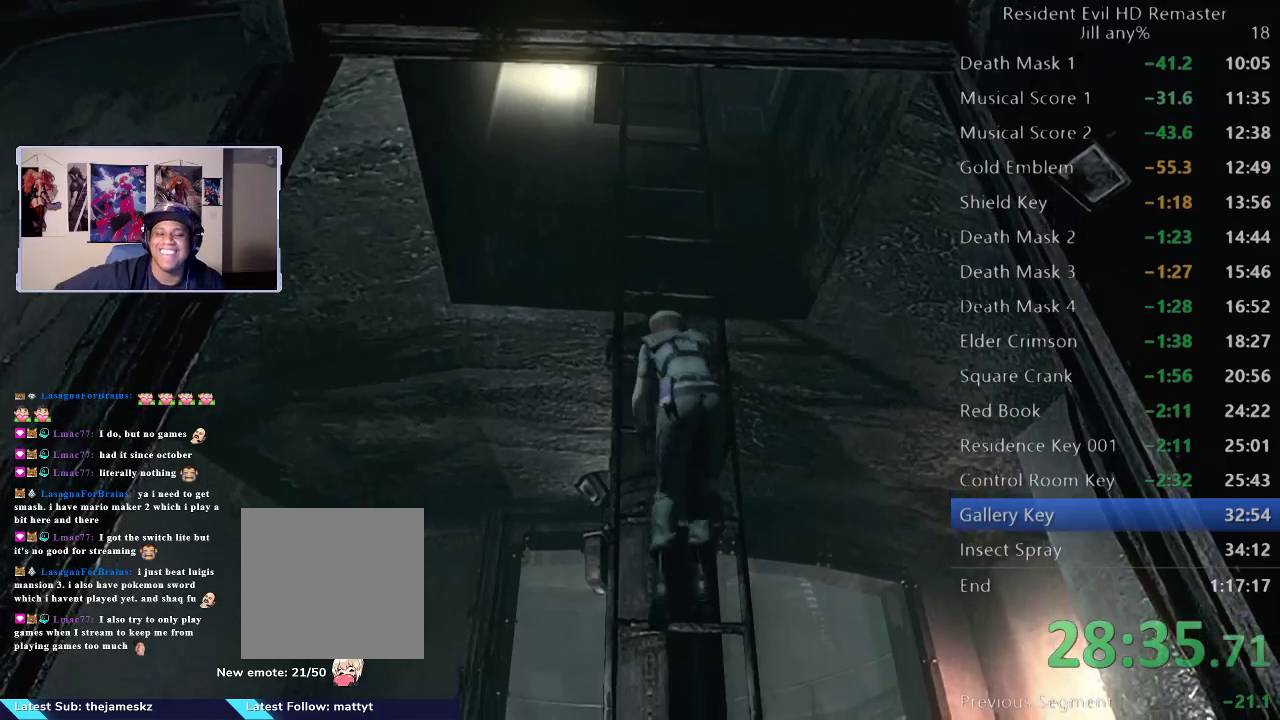
{"buttons": ["R2"], "left_stick": "right", "right_stick": "center", "events": [[267, "R2", "down"], [283, "left_stick", "right"]]}
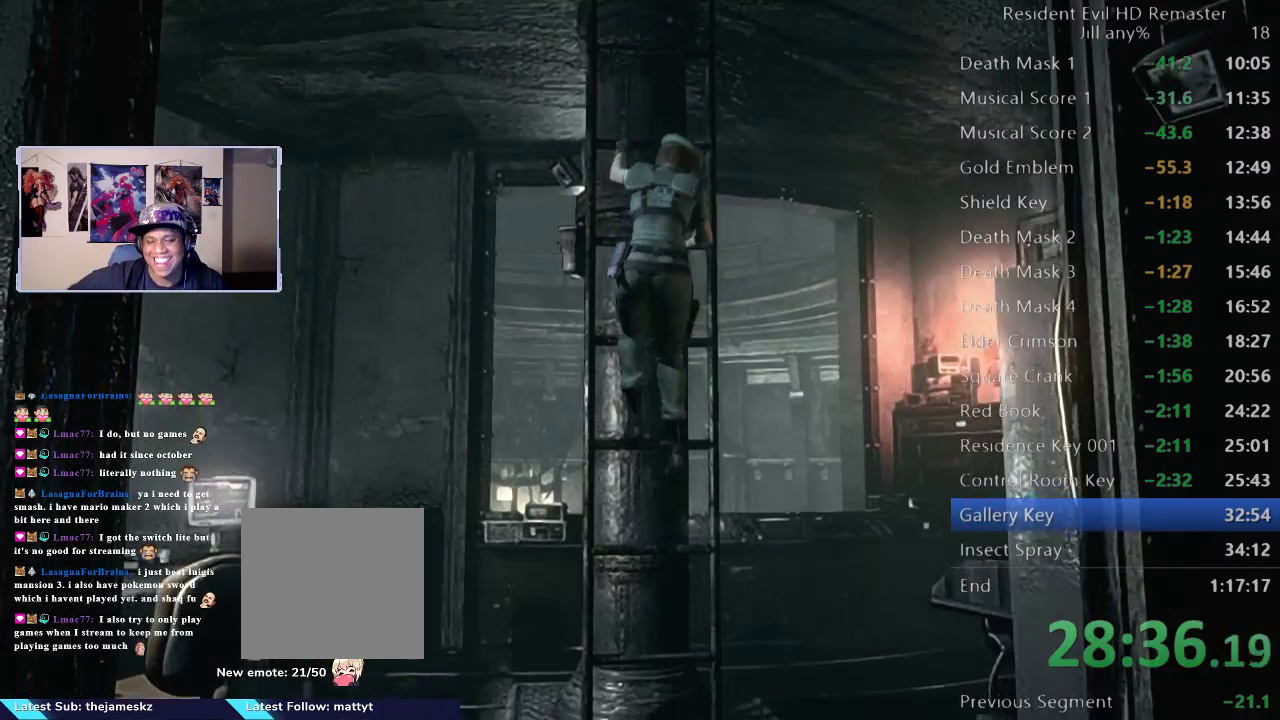
{"buttons": [], "left_stick": "down-right", "right_stick": "center", "events": [[317, "R2", "up"], [433, "left_stick", "down-right"]]}
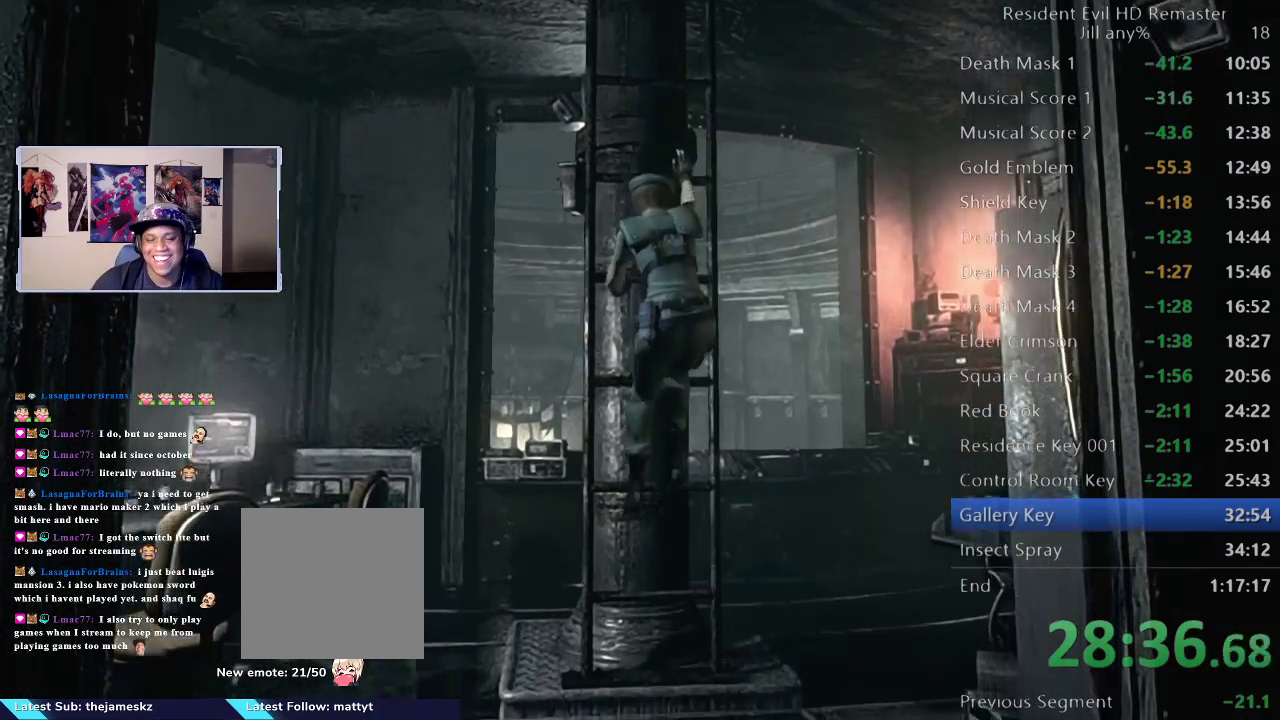
{"buttons": [], "left_stick": "center", "right_stick": "center", "events": [[450, "left_stick", "center"]]}
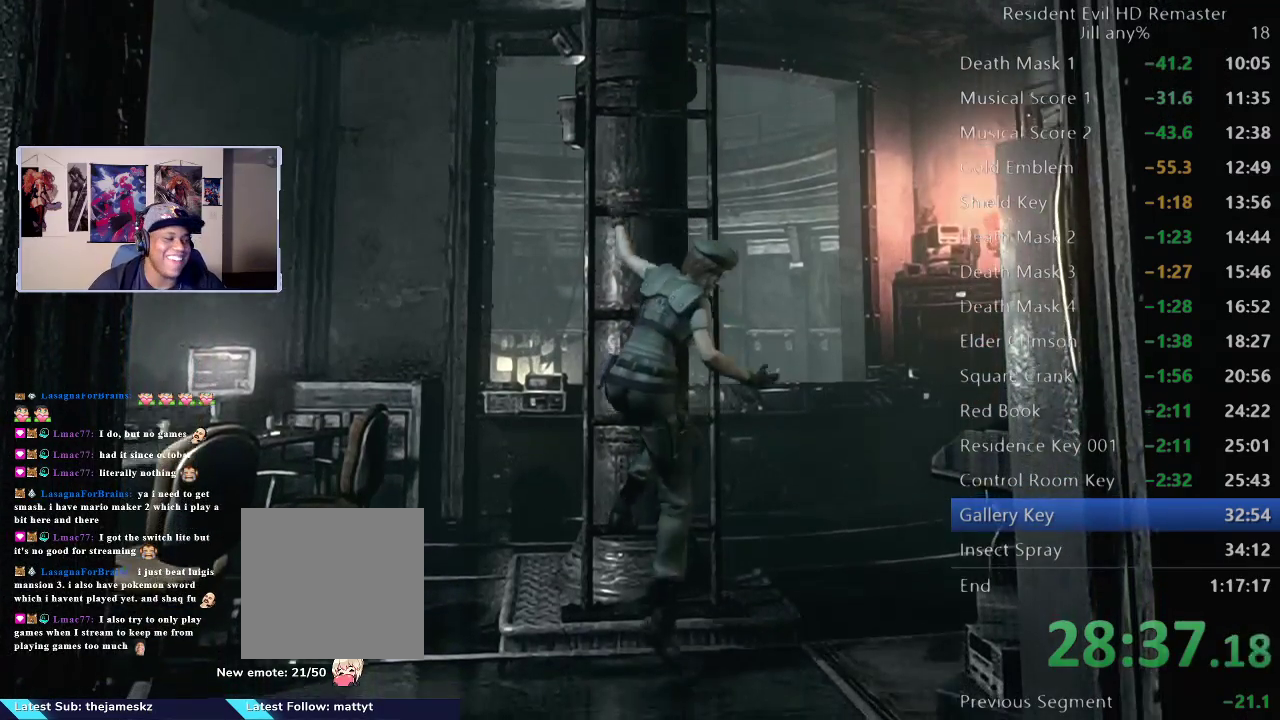
{"buttons": [], "left_stick": "down", "right_stick": "center", "events": [[483, "left_stick", "down"]]}
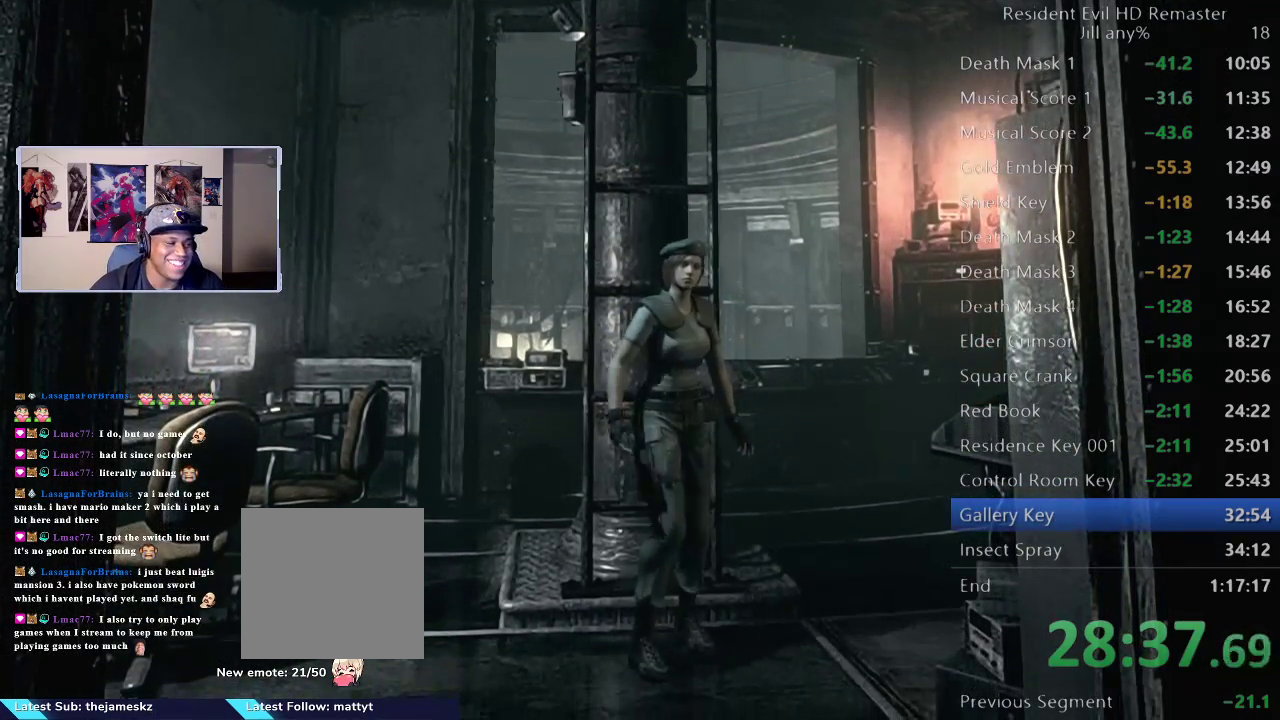
{"buttons": [], "left_stick": "up-right", "right_stick": "center", "events": [[400, "left_stick", "right"], [483, "left_stick", "up-right"]]}
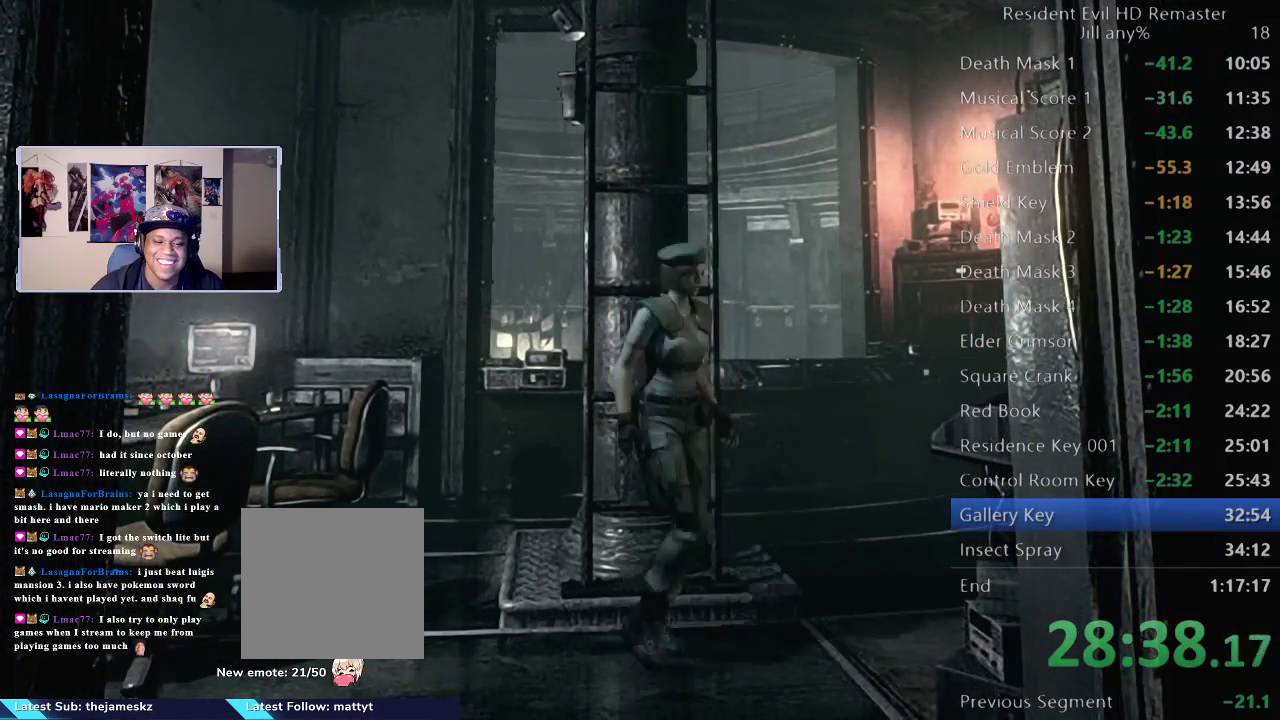
{"buttons": [], "left_stick": "up-right", "right_stick": "center", "events": [[133, "left_stick", "right"], [250, "left_stick", "up-right"], [333, "left_stick", "up"], [450, "left_stick", "up-right"]]}
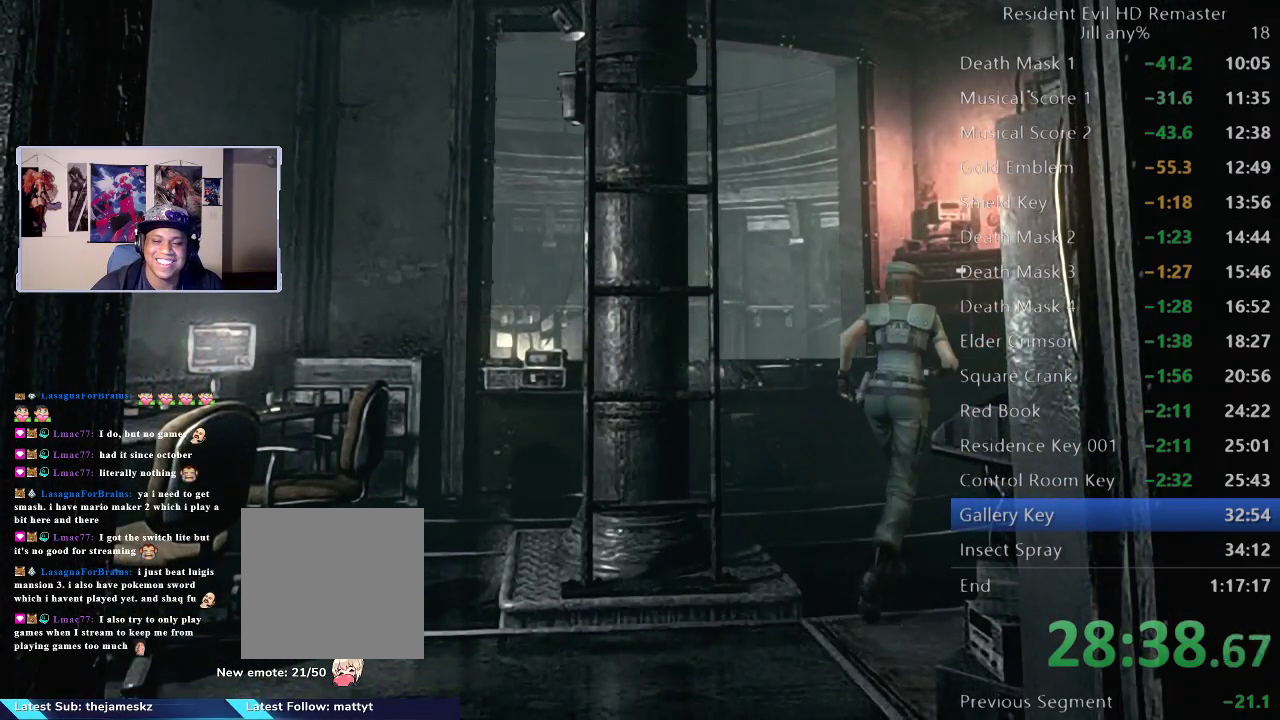
{"buttons": [], "left_stick": "up", "right_stick": "center", "events": [[450, "left_stick", "up"]]}
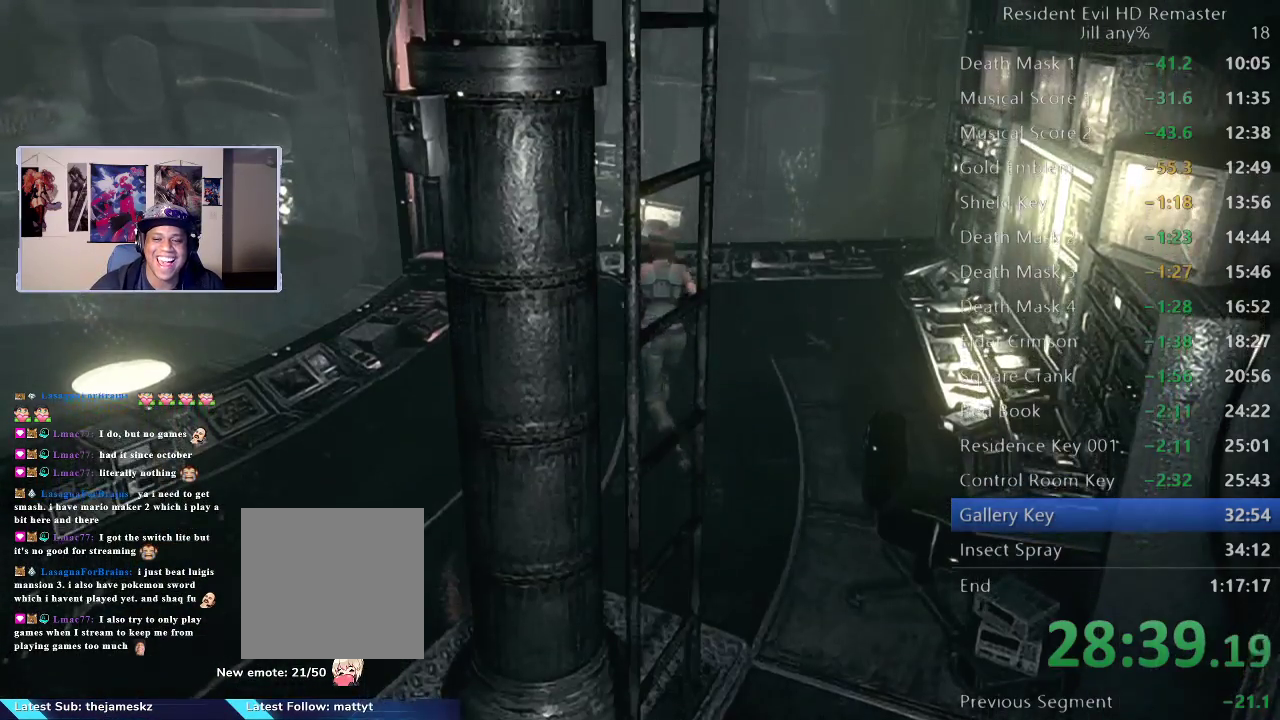
{"buttons": [], "left_stick": "up", "right_stick": "center", "events": [[33, "left_stick", "right"], [83, "left_stick", "up-right"], [450, "left_stick", "up"]]}
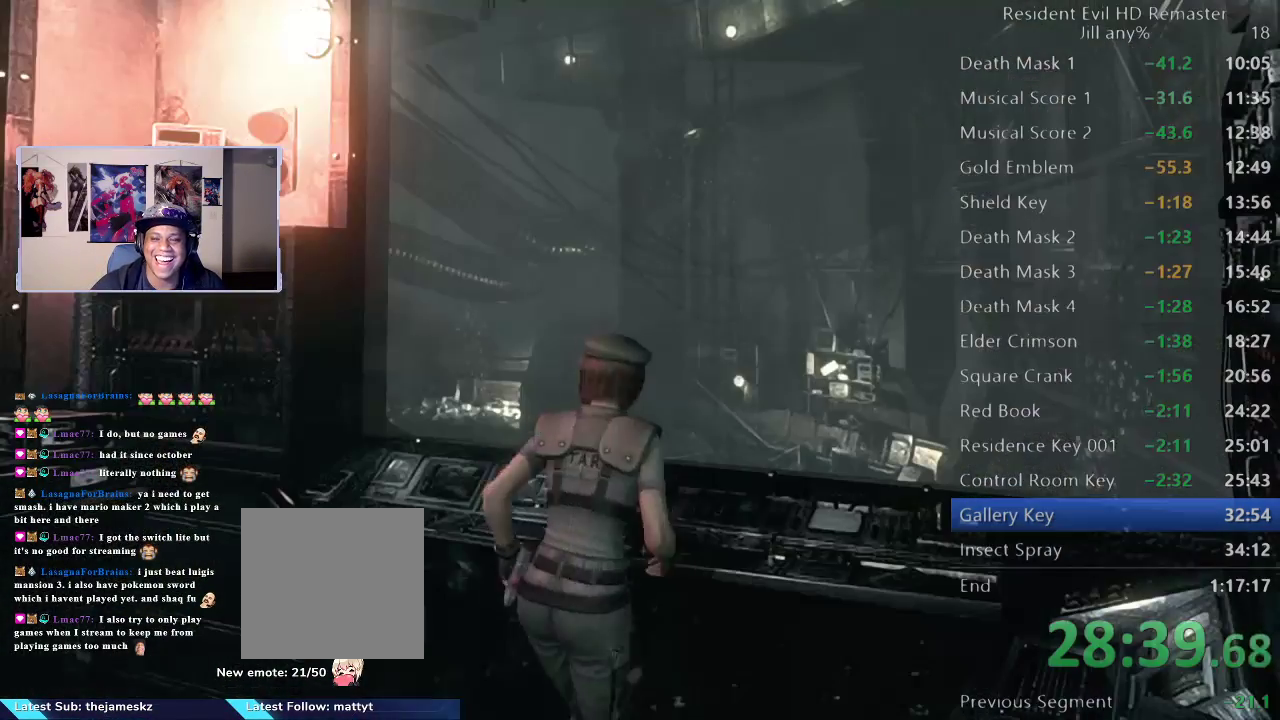
{"buttons": ["A", "R2"], "left_stick": "up-right", "right_stick": "center", "events": [[50, "left_stick", "center"], [167, "left_stick", "up-left"], [217, "left_stick", "up"], [350, "A", "down"], [350, "left_stick", "up-right"], [483, "R2", "down"]]}